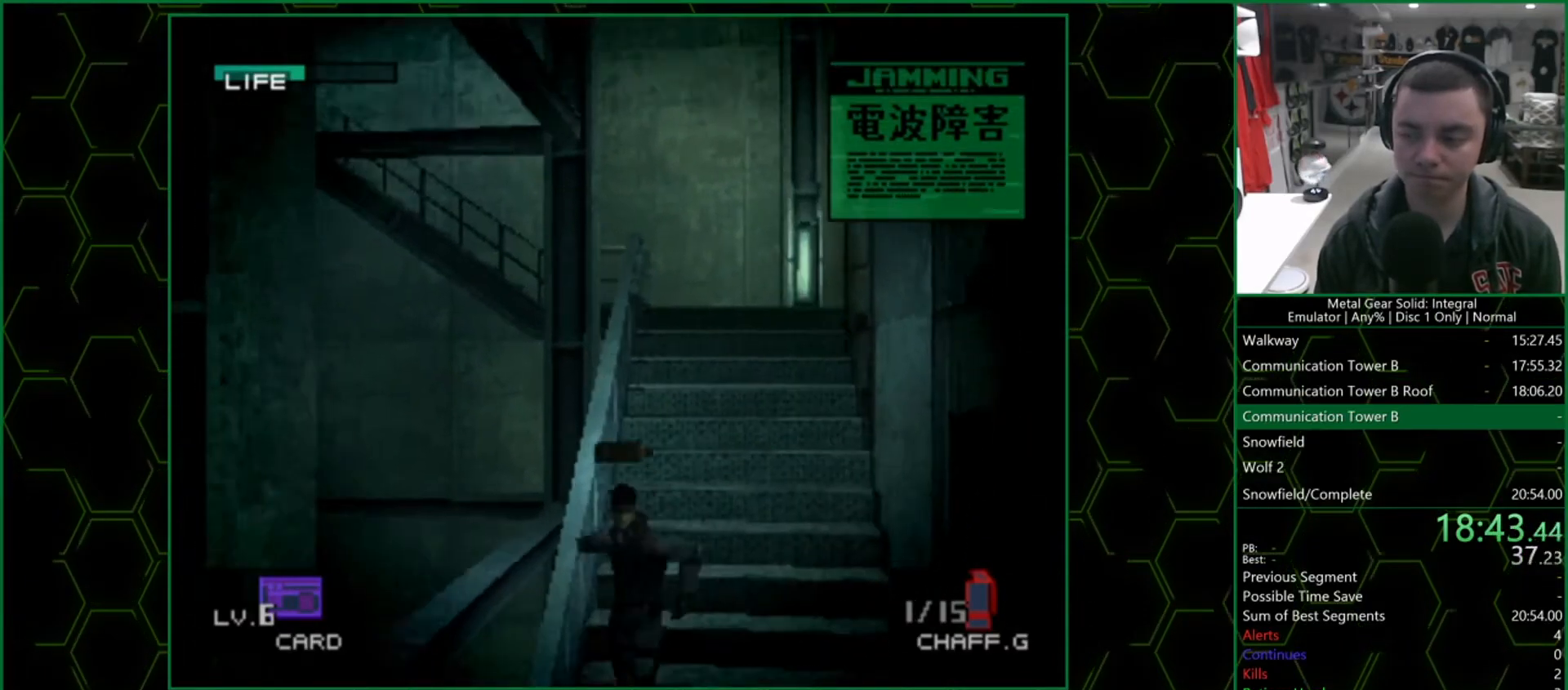
Gameplay with a controller (PlayStation layout); each line is a JSON object with the inputs held at the frame after it. "events" lists button and stick changes between this image and that frame as [ms after this image, input, new state], when the widget could be followed in between. Not read: L1 R1.
{"buttons": [], "left_stick": "down-left", "right_stick": "center", "events": []}
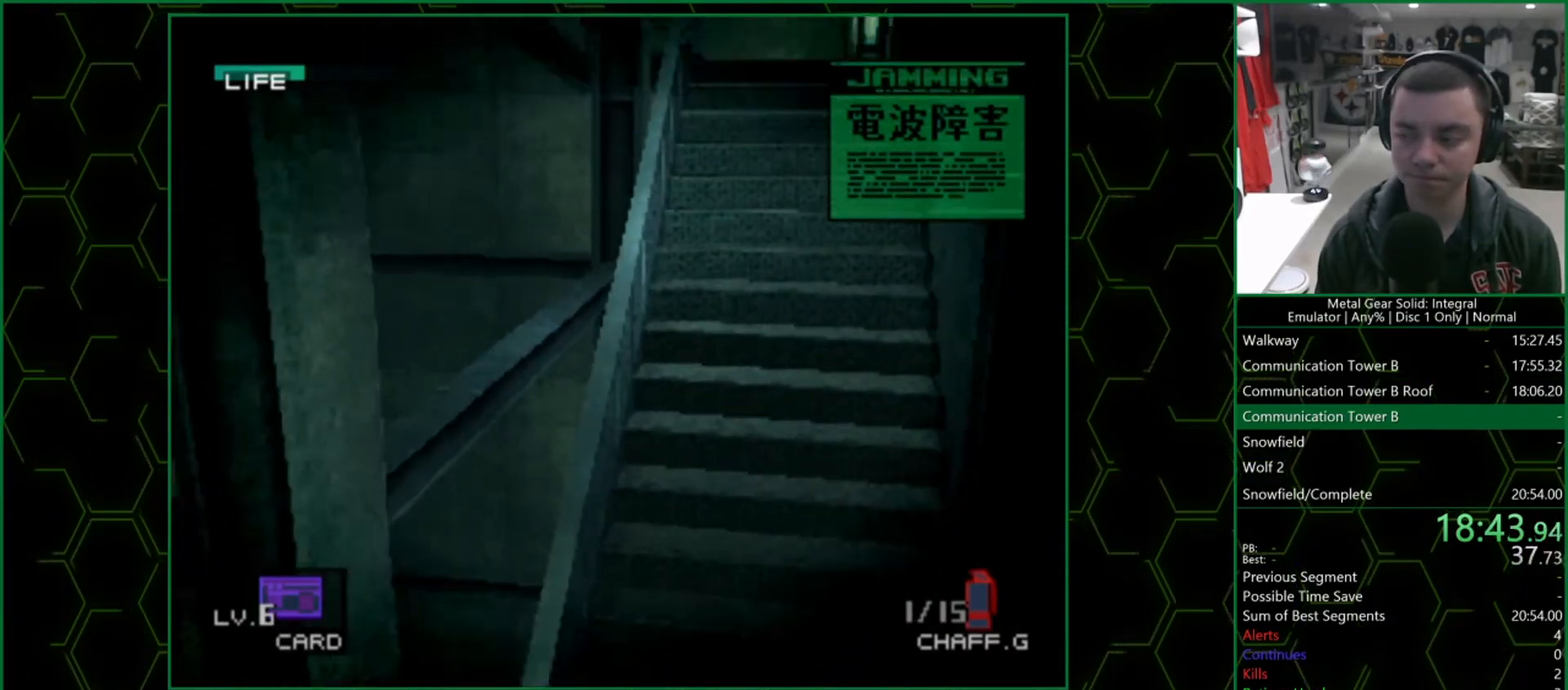
{"buttons": [], "left_stick": "down-left", "right_stick": "center", "events": []}
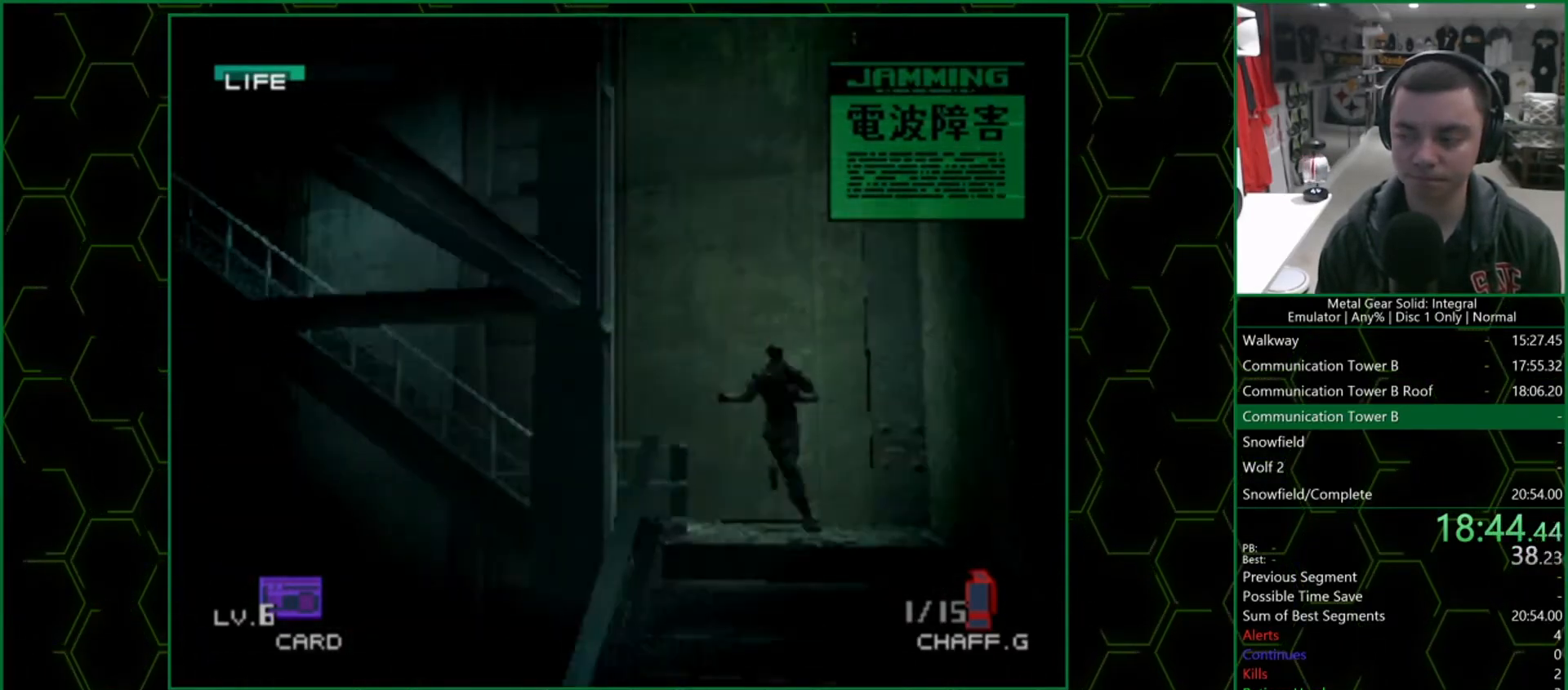
{"buttons": [], "left_stick": "down-left", "right_stick": "center", "events": []}
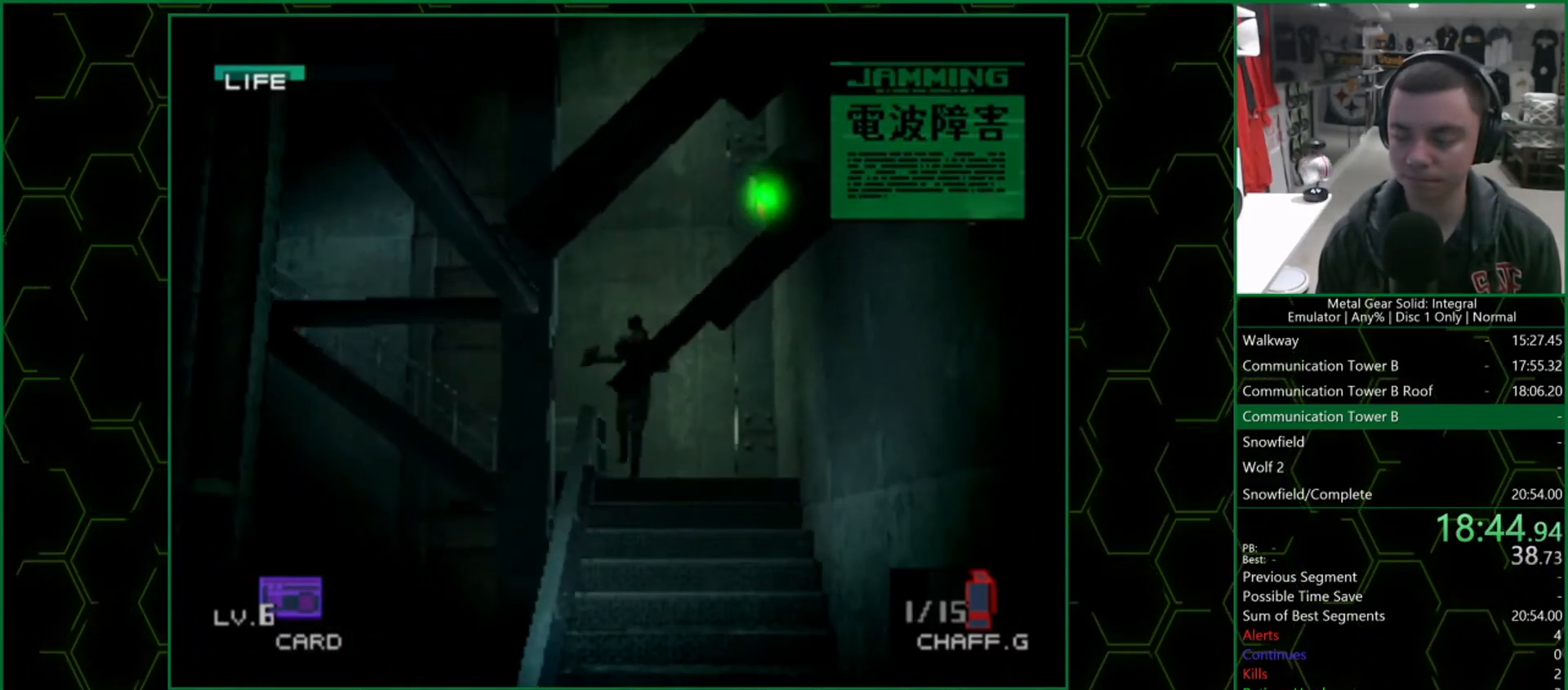
{"buttons": [], "left_stick": "down-left", "right_stick": "center", "events": []}
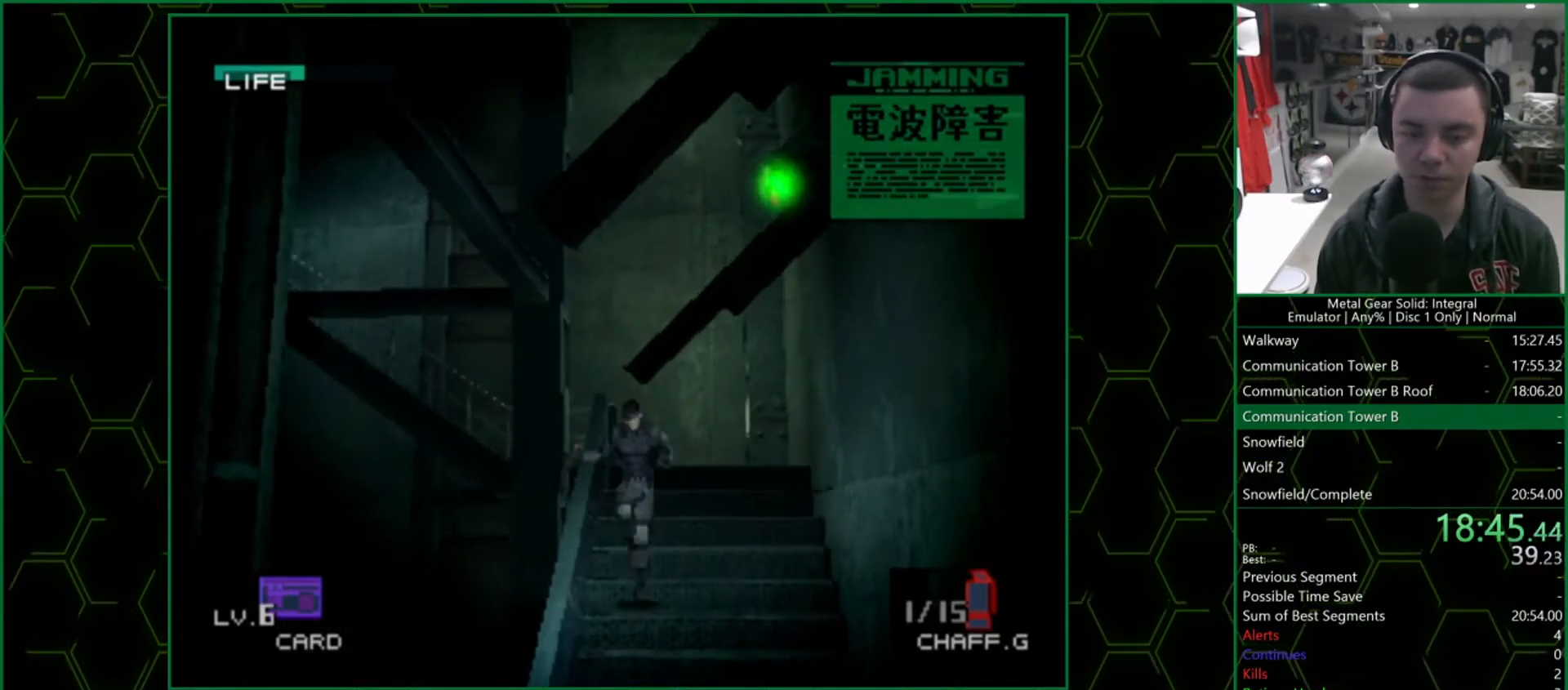
{"buttons": [], "left_stick": "down-left", "right_stick": "center", "events": []}
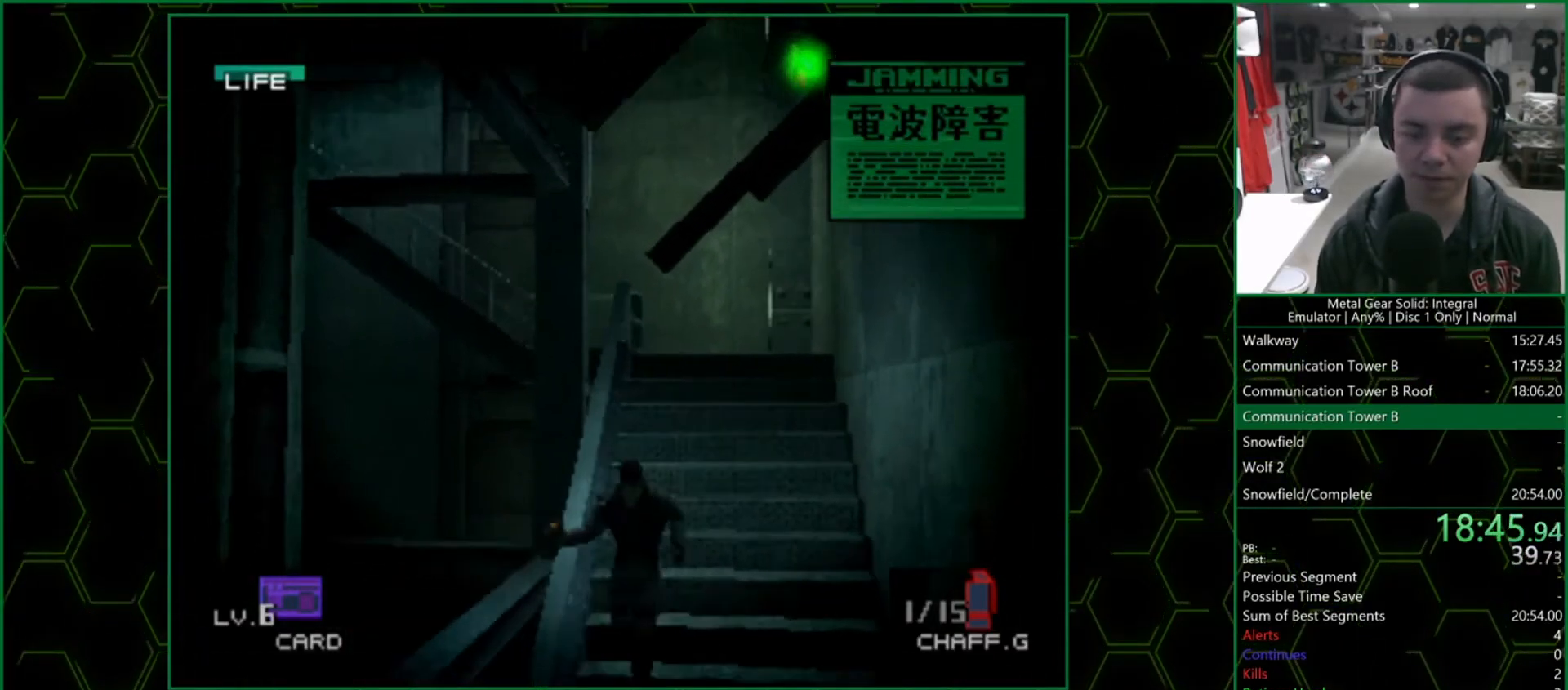
{"buttons": [], "left_stick": "down-left", "right_stick": "center", "events": []}
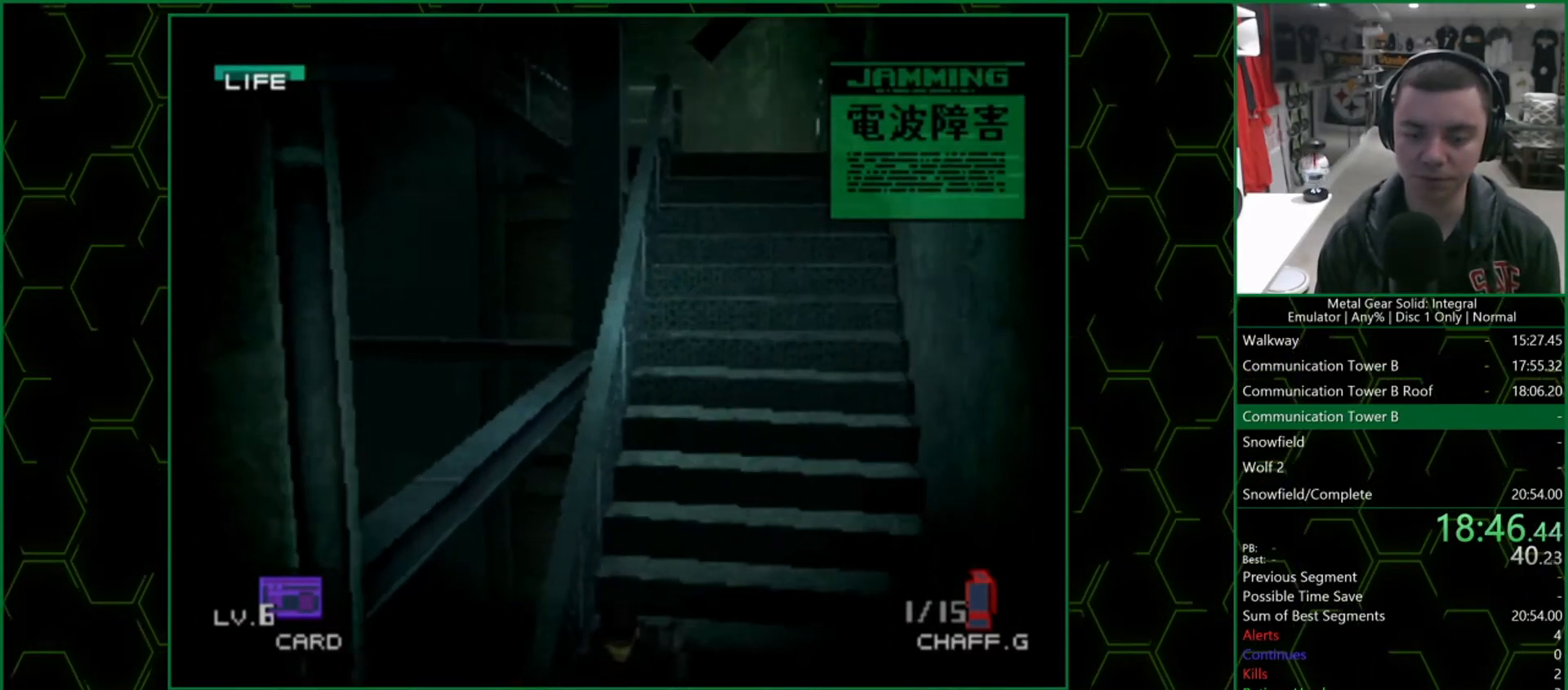
{"buttons": [], "left_stick": "down-left", "right_stick": "center", "events": []}
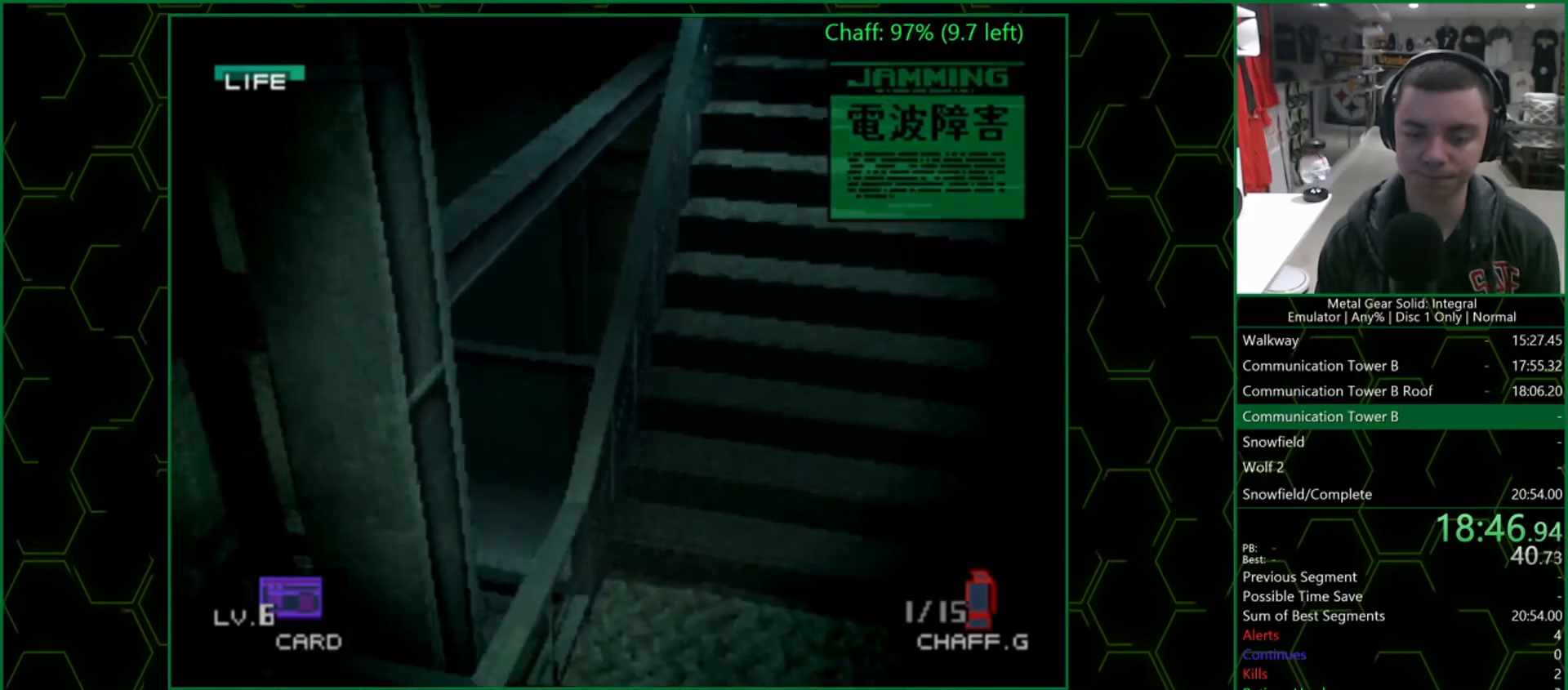
{"buttons": [], "left_stick": "down-left", "right_stick": "center", "events": []}
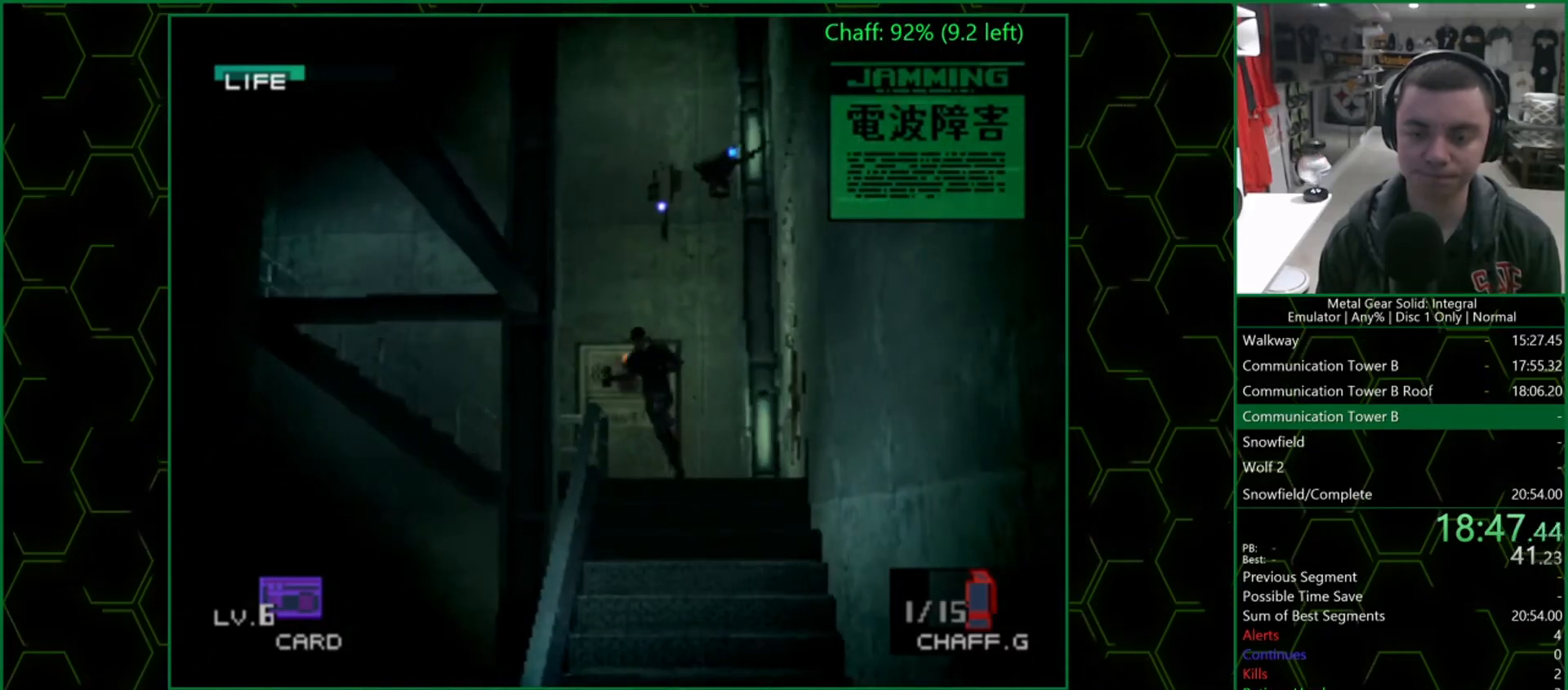
{"buttons": [], "left_stick": "down-left", "right_stick": "center", "events": []}
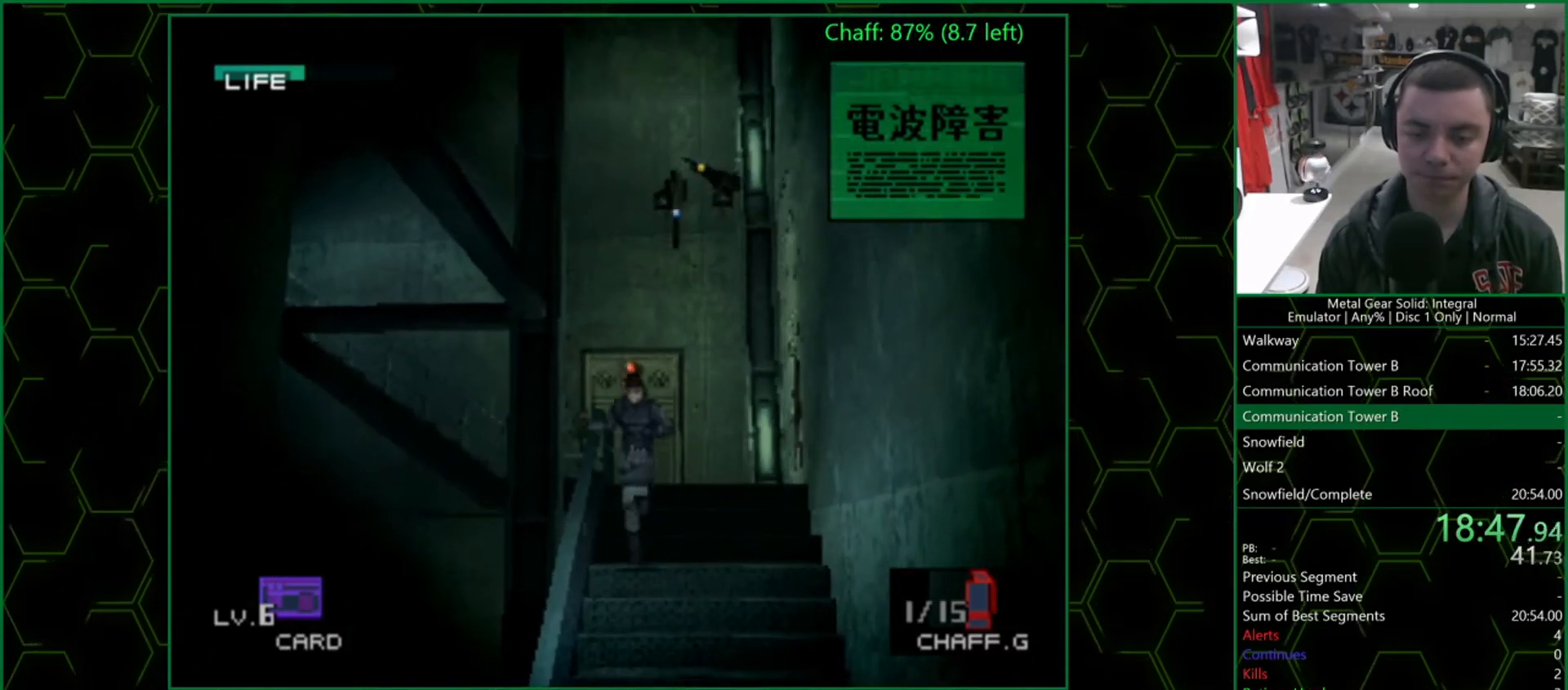
{"buttons": [], "left_stick": "down-left", "right_stick": "center", "events": []}
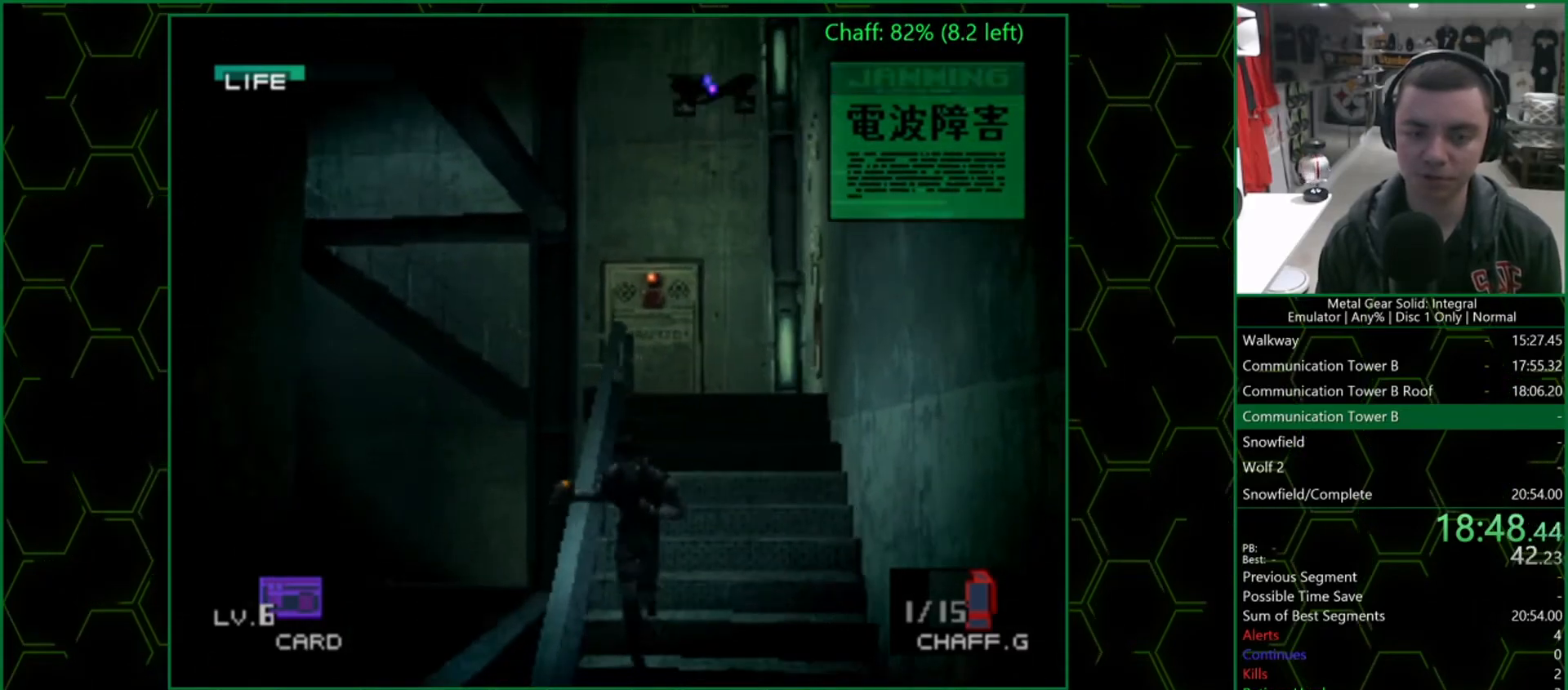
{"buttons": [], "left_stick": "down-left", "right_stick": "center", "events": []}
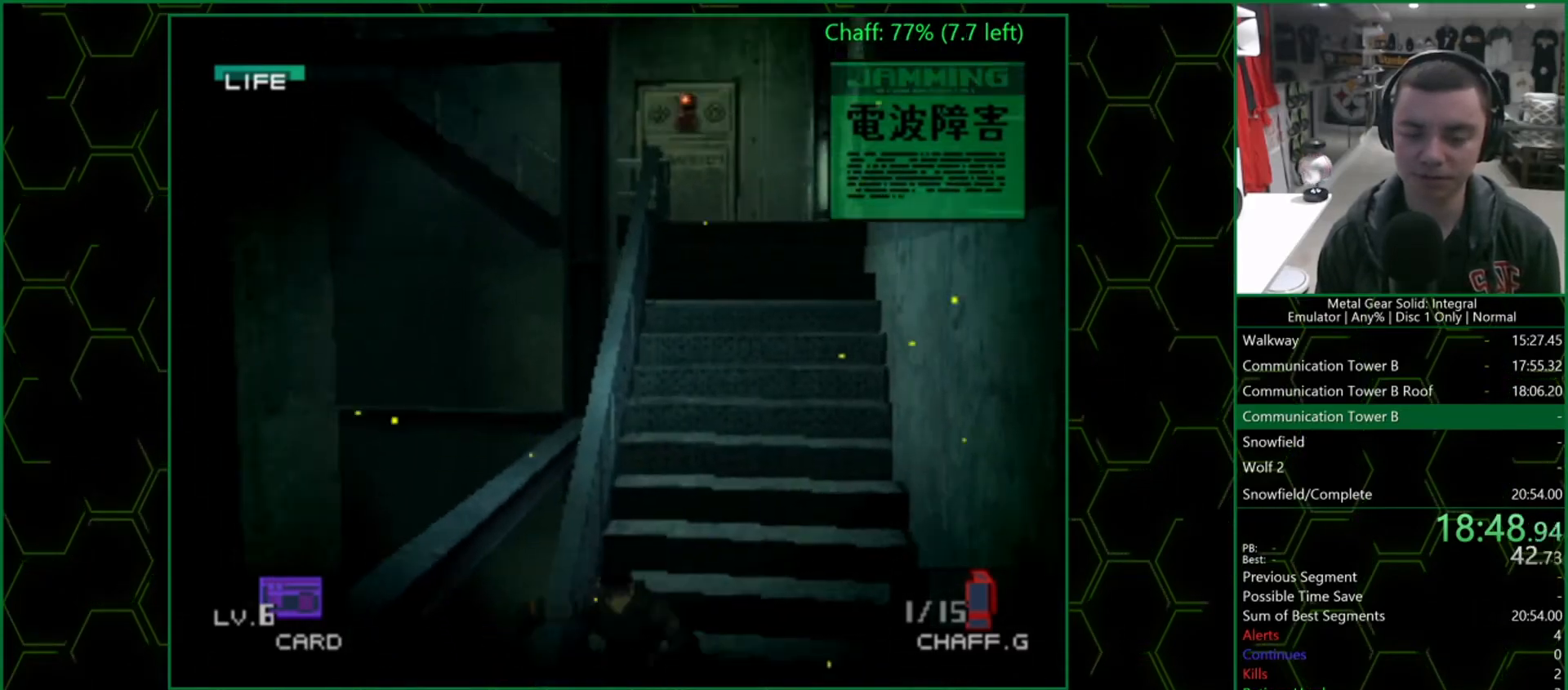
{"buttons": [], "left_stick": "down-left", "right_stick": "center", "events": []}
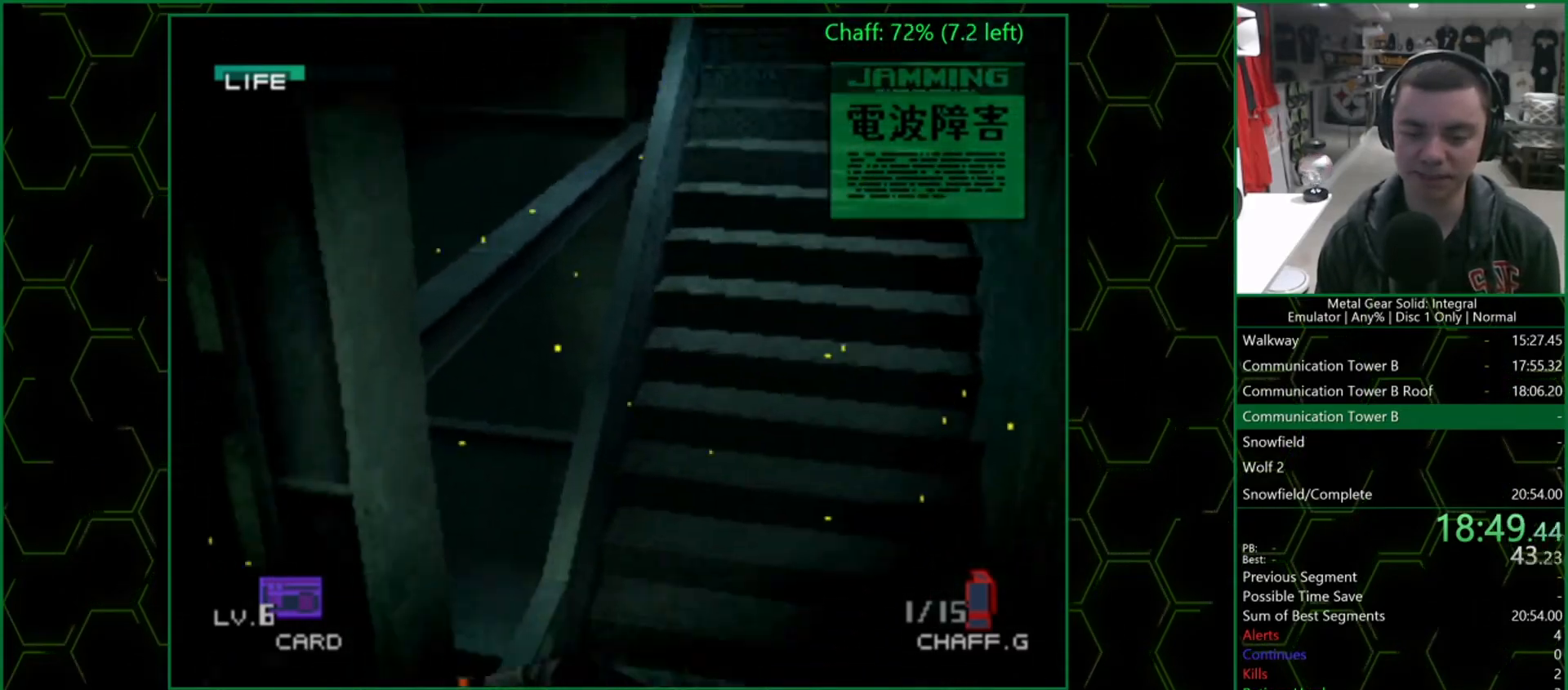
{"buttons": [], "left_stick": "down-left", "right_stick": "center", "events": []}
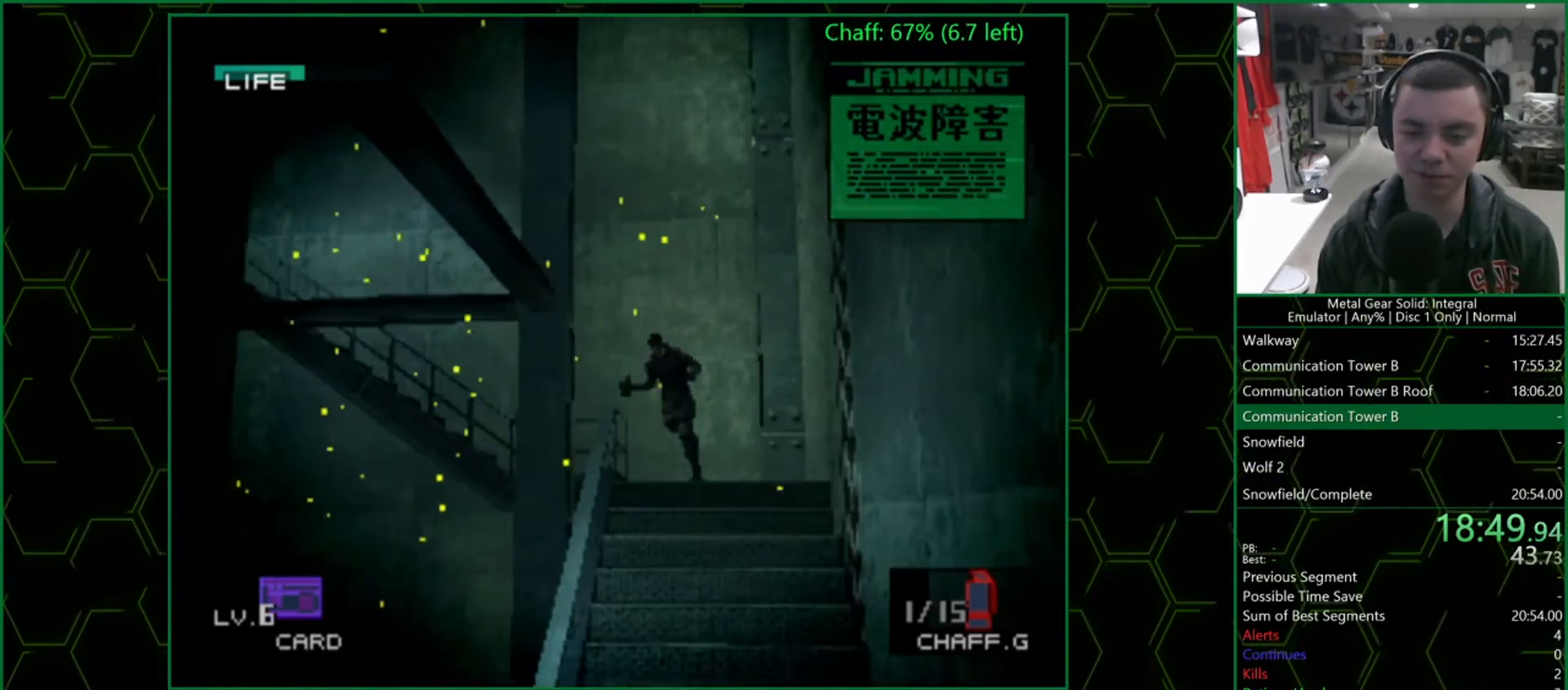
{"buttons": [], "left_stick": "down-left", "right_stick": "center", "events": []}
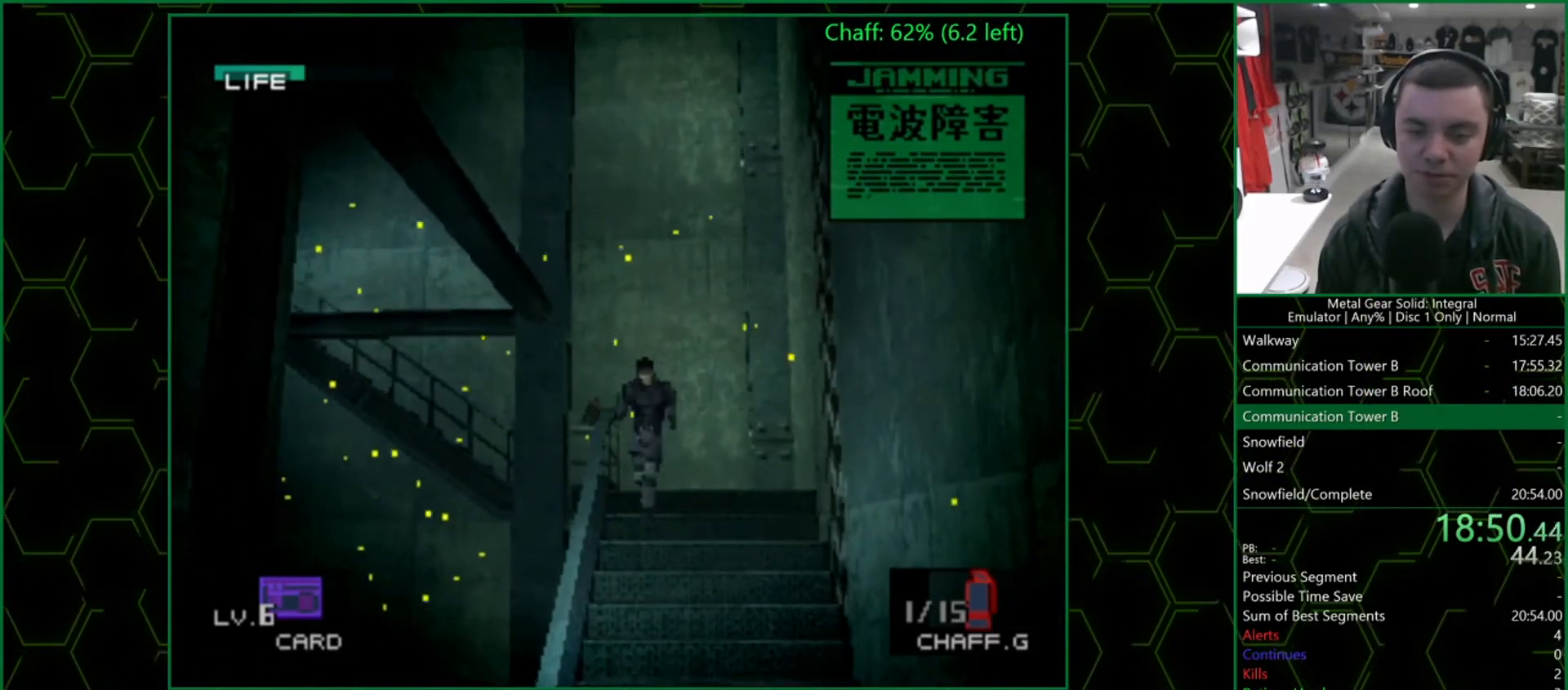
{"buttons": [], "left_stick": "down-left", "right_stick": "center", "events": []}
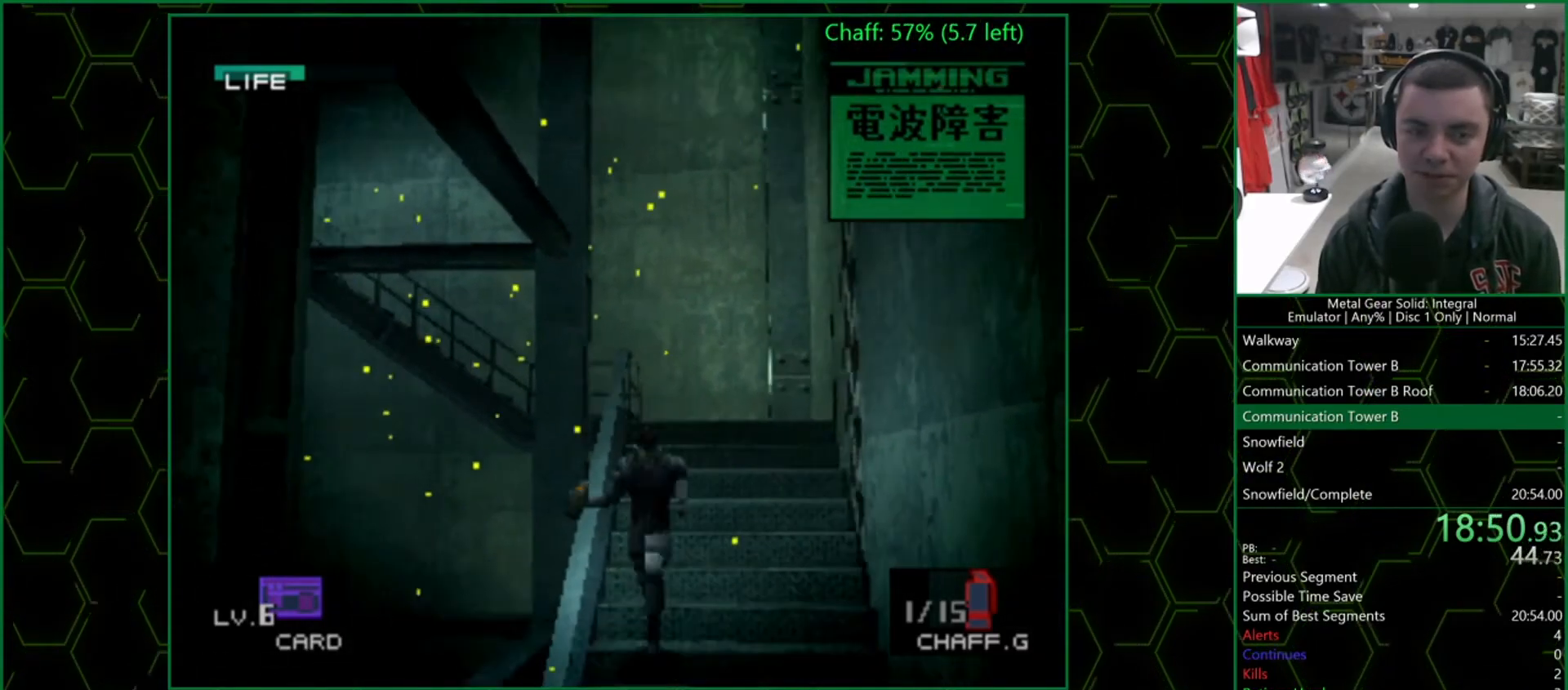
{"buttons": [], "left_stick": "down-left", "right_stick": "center", "events": []}
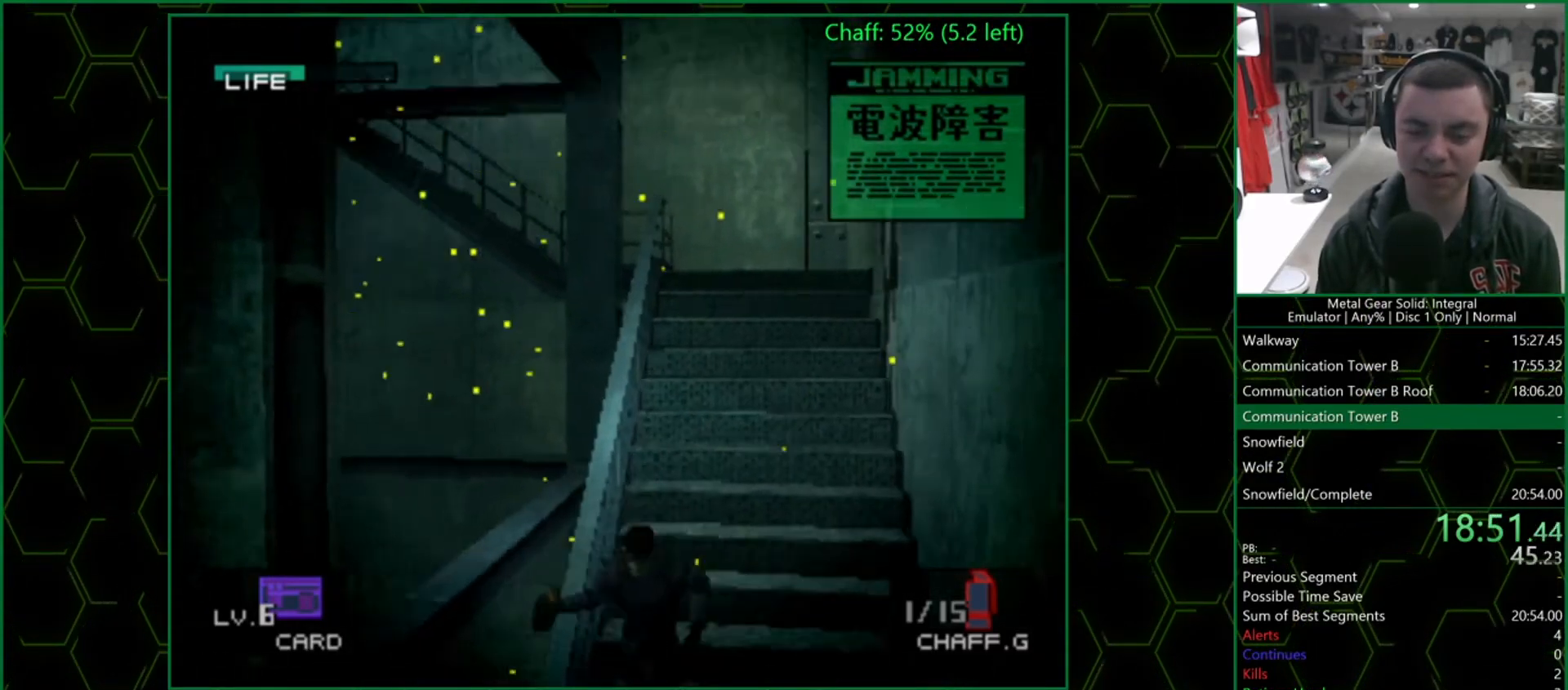
{"buttons": [], "left_stick": "down-left", "right_stick": "center", "events": []}
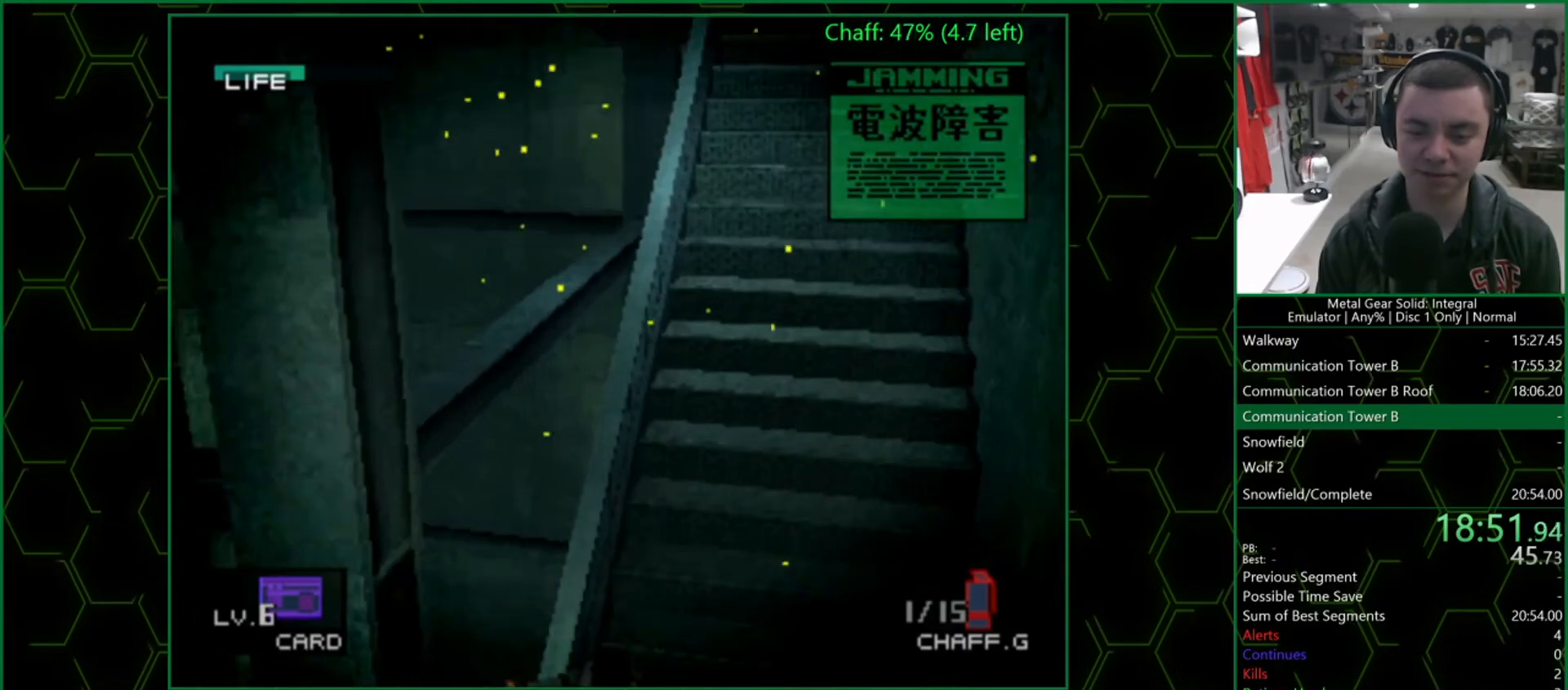
{"buttons": [], "left_stick": "down-left", "right_stick": "center", "events": []}
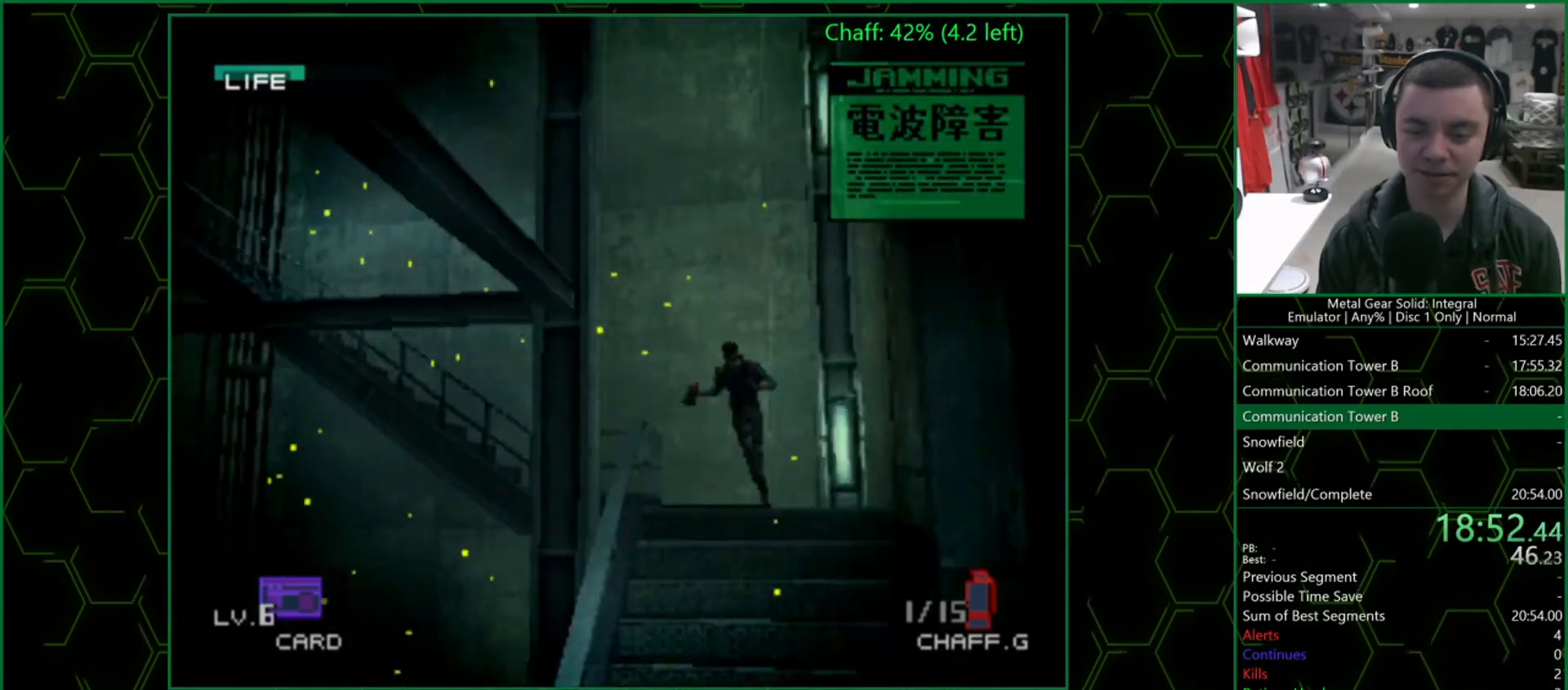
{"buttons": [], "left_stick": "down-left", "right_stick": "center", "events": []}
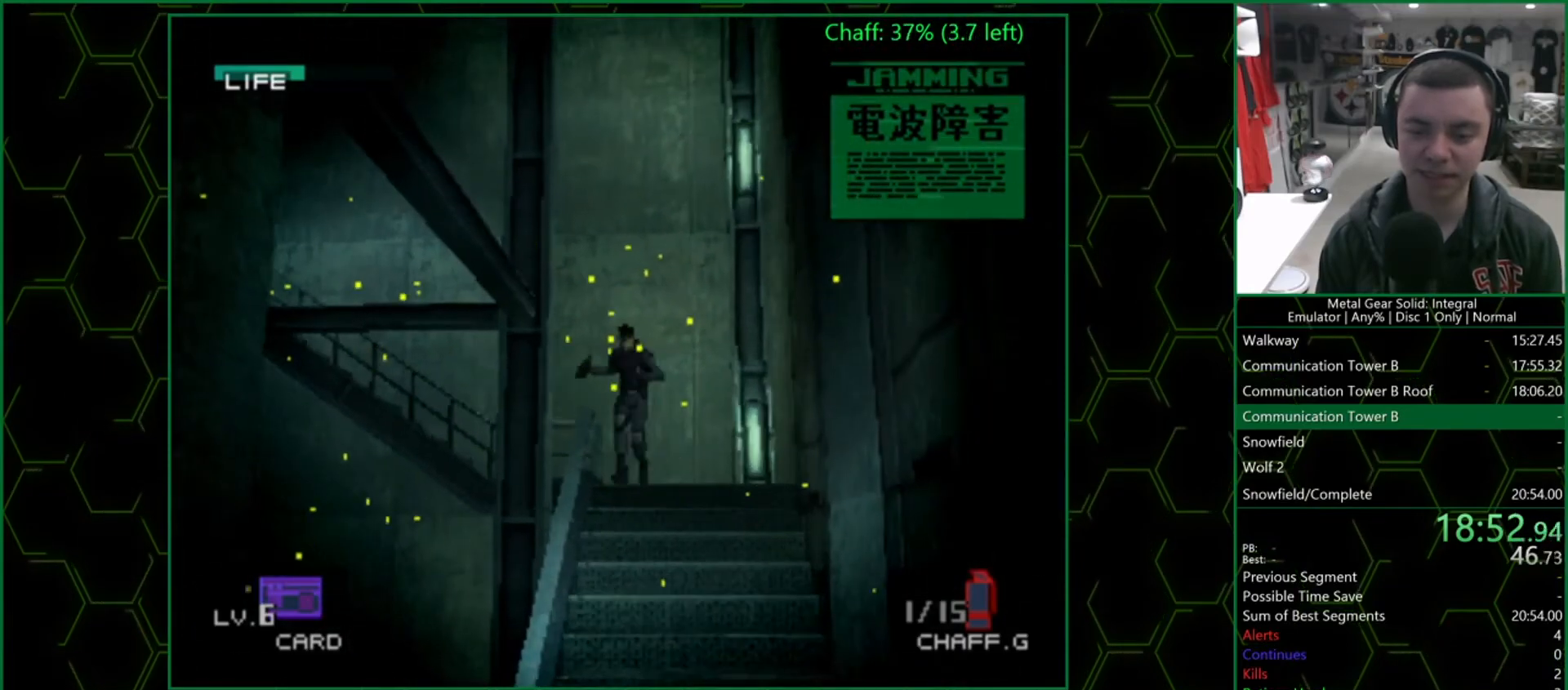
{"buttons": [], "left_stick": "down-left", "right_stick": "center", "events": []}
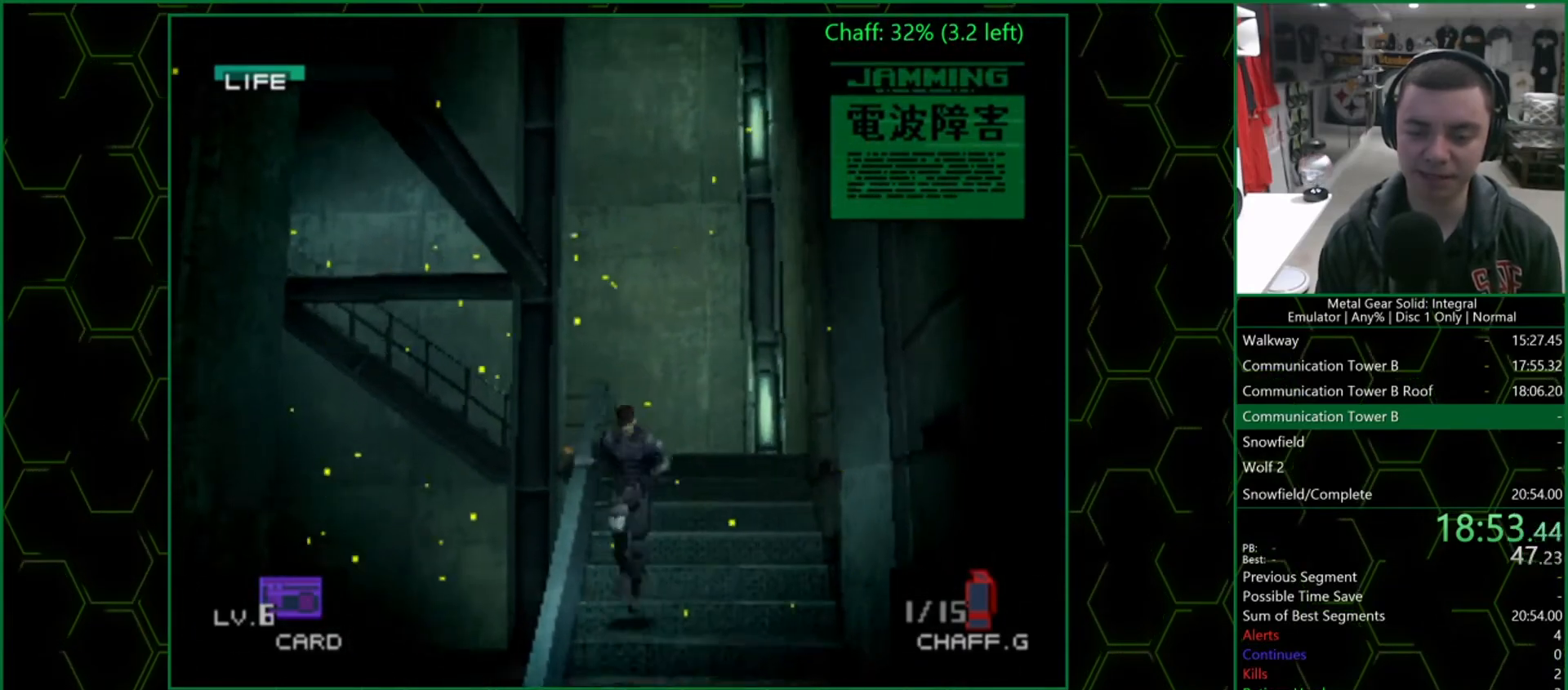
{"buttons": [], "left_stick": "down-left", "right_stick": "center", "events": []}
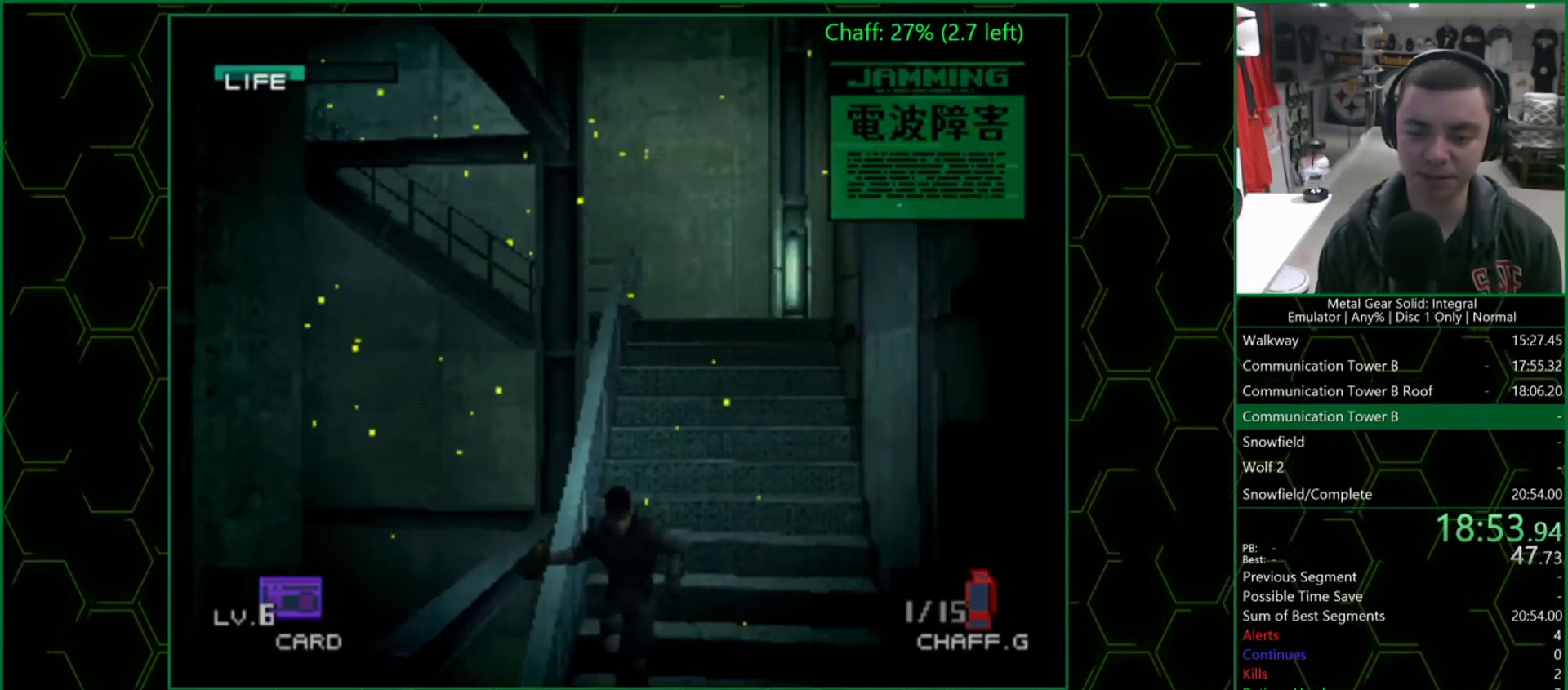
{"buttons": [], "left_stick": "down-left", "right_stick": "center", "events": []}
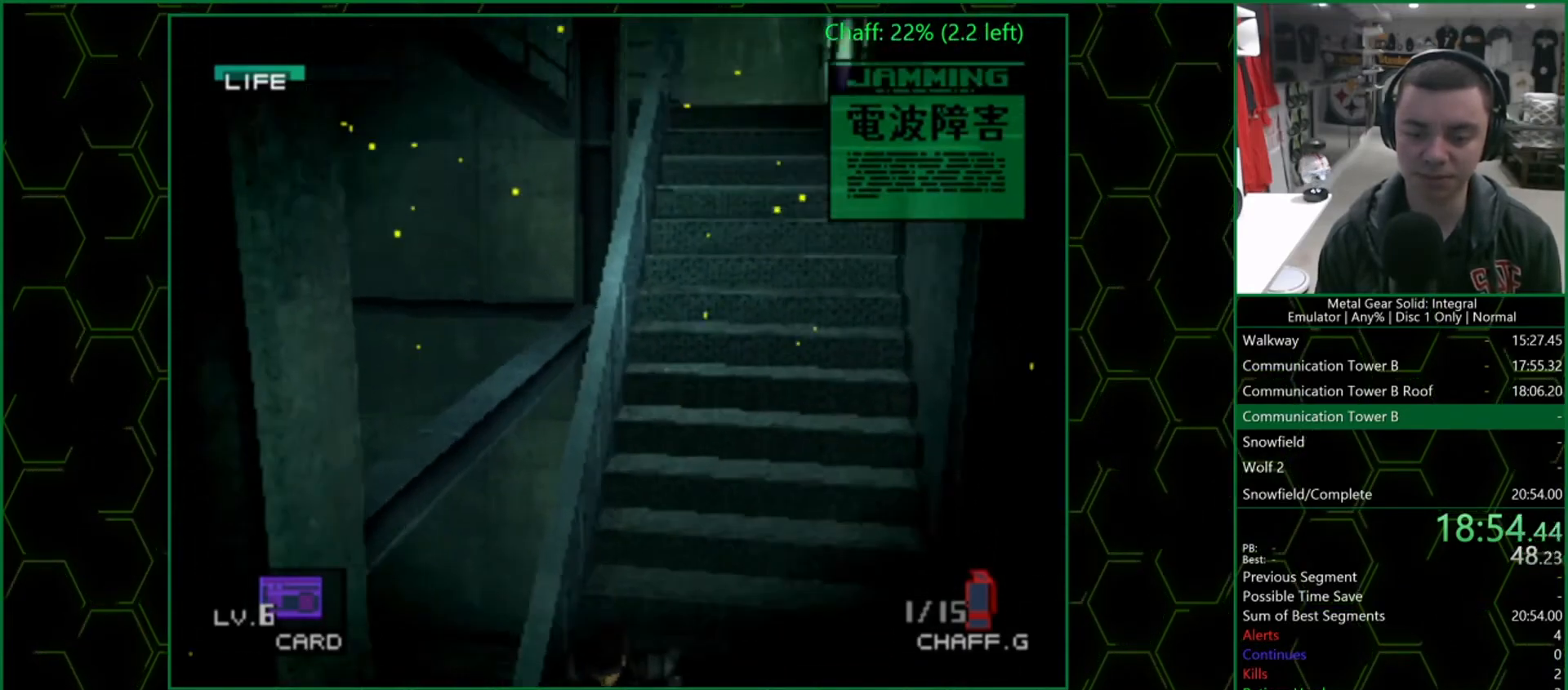
{"buttons": [], "left_stick": "down-left", "right_stick": "center", "events": []}
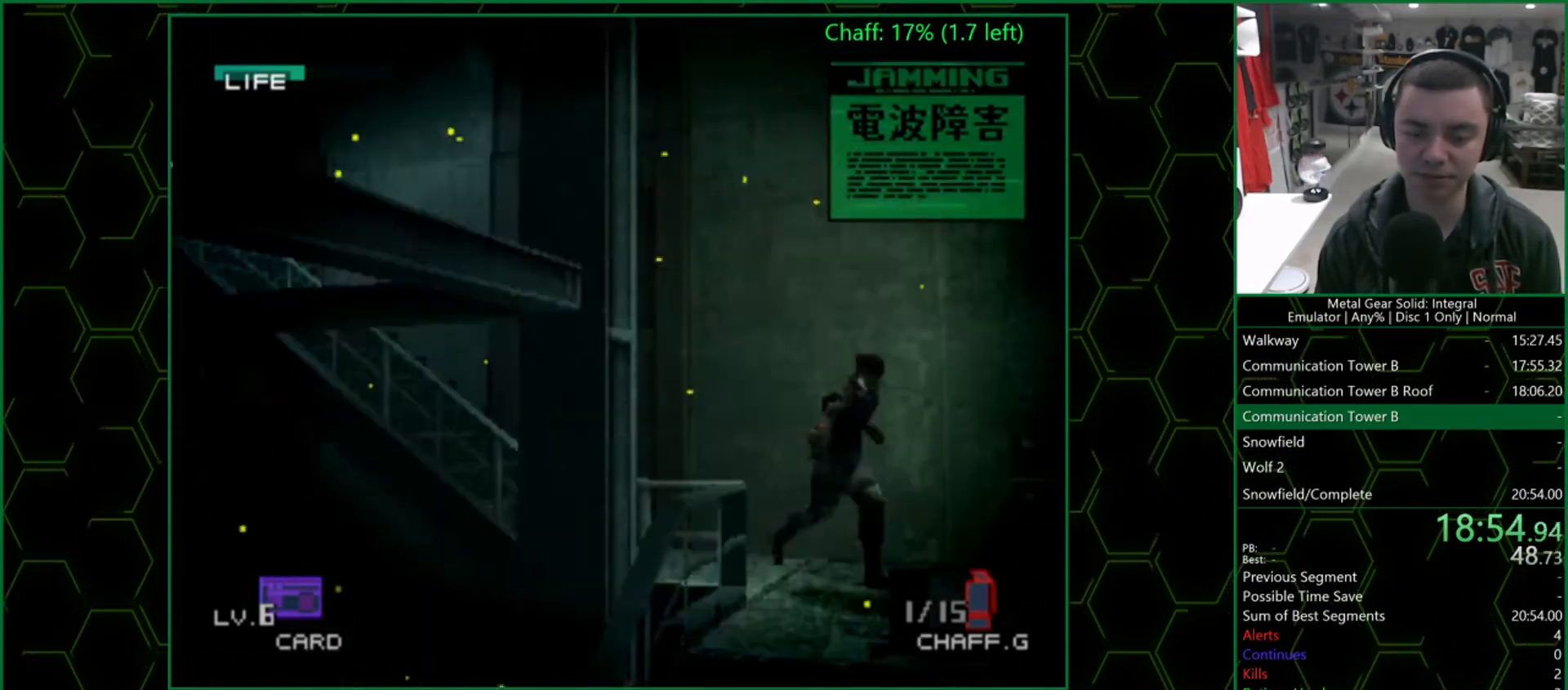
{"buttons": [], "left_stick": "down-left", "right_stick": "center", "events": []}
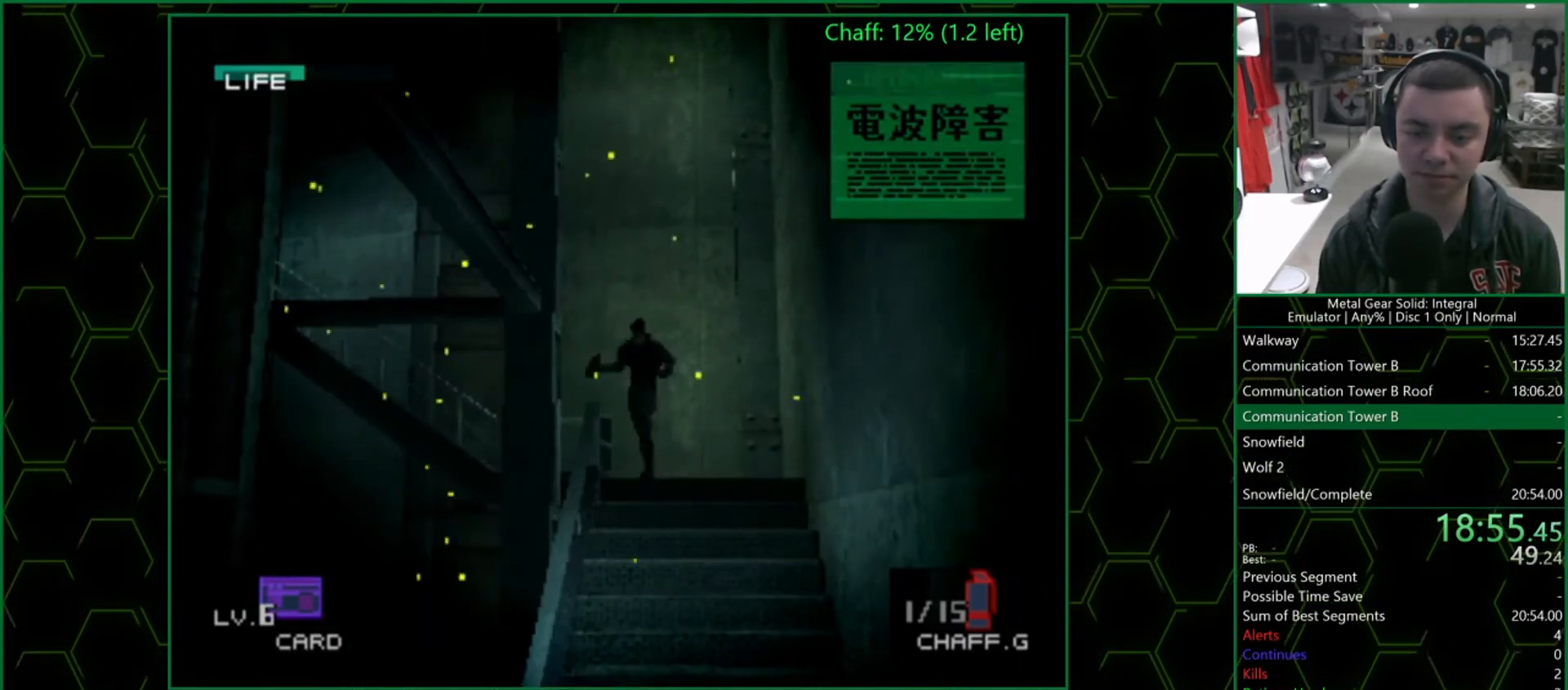
{"buttons": [], "left_stick": "down-left", "right_stick": "center", "events": []}
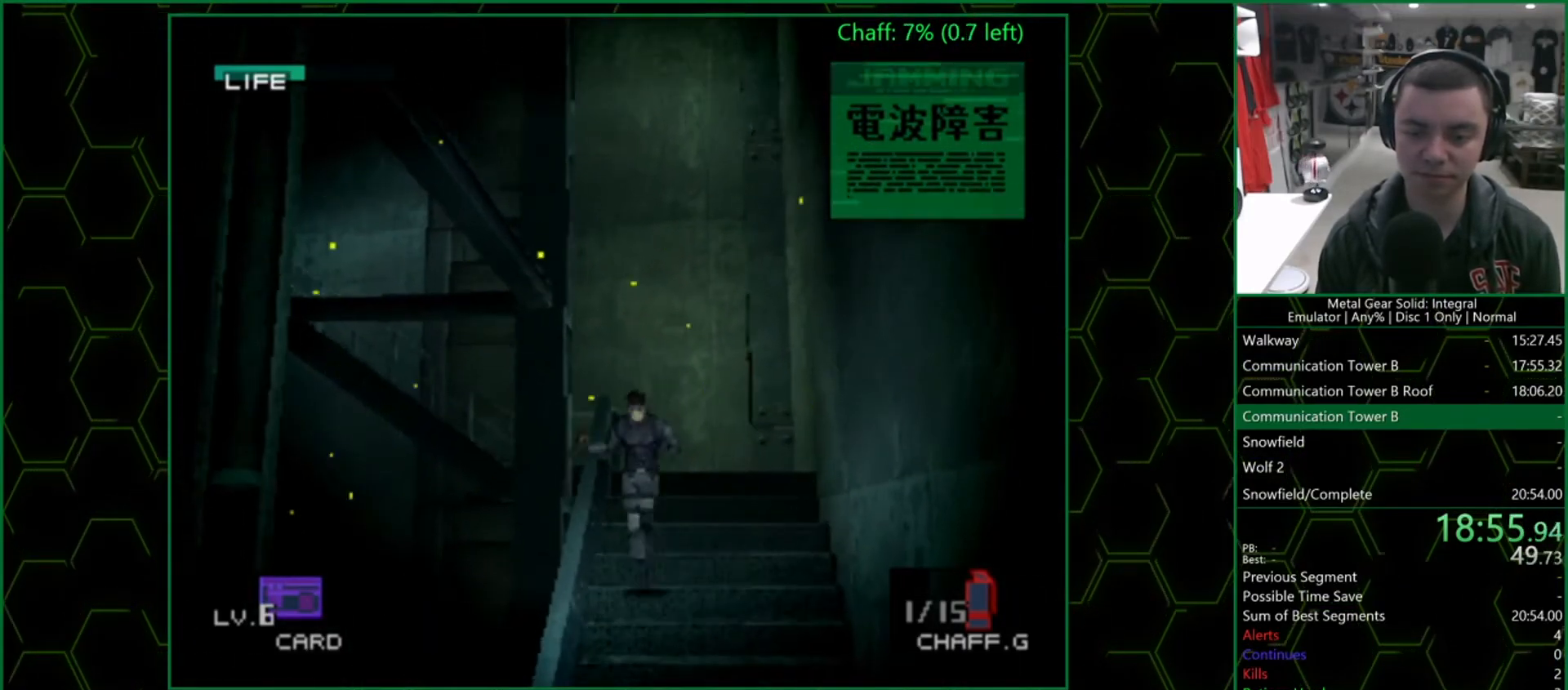
{"buttons": [], "left_stick": "down-left", "right_stick": "center", "events": []}
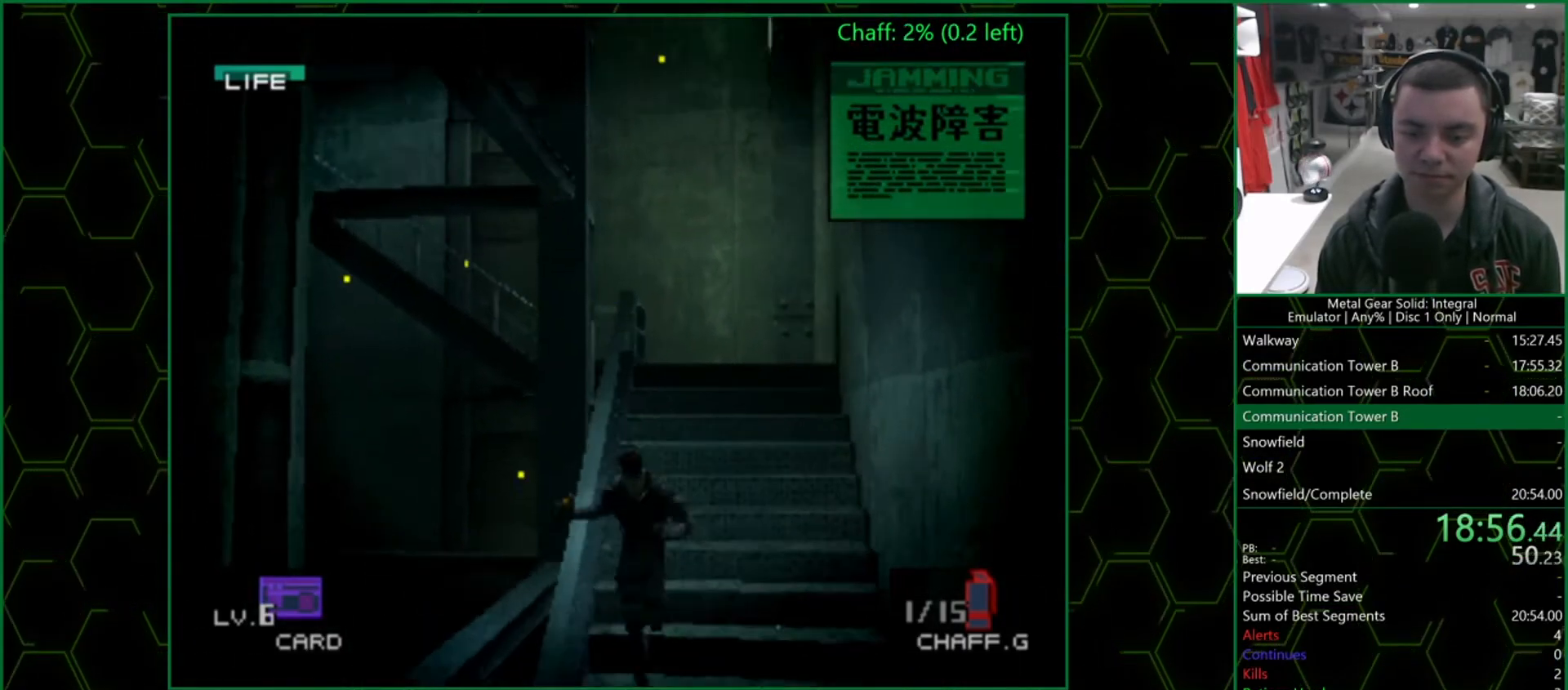
{"buttons": [], "left_stick": "down-left", "right_stick": "center", "events": []}
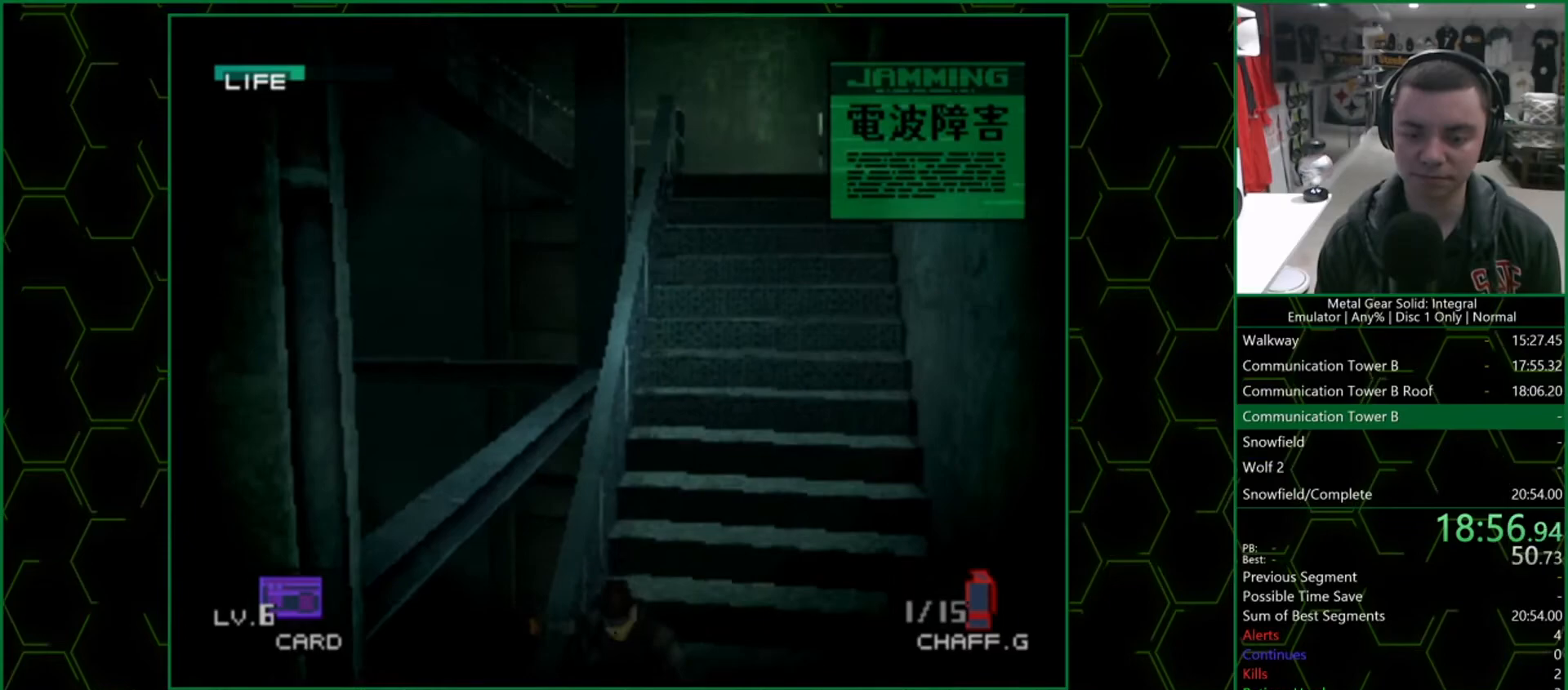
{"buttons": [], "left_stick": "down-left", "right_stick": "center", "events": []}
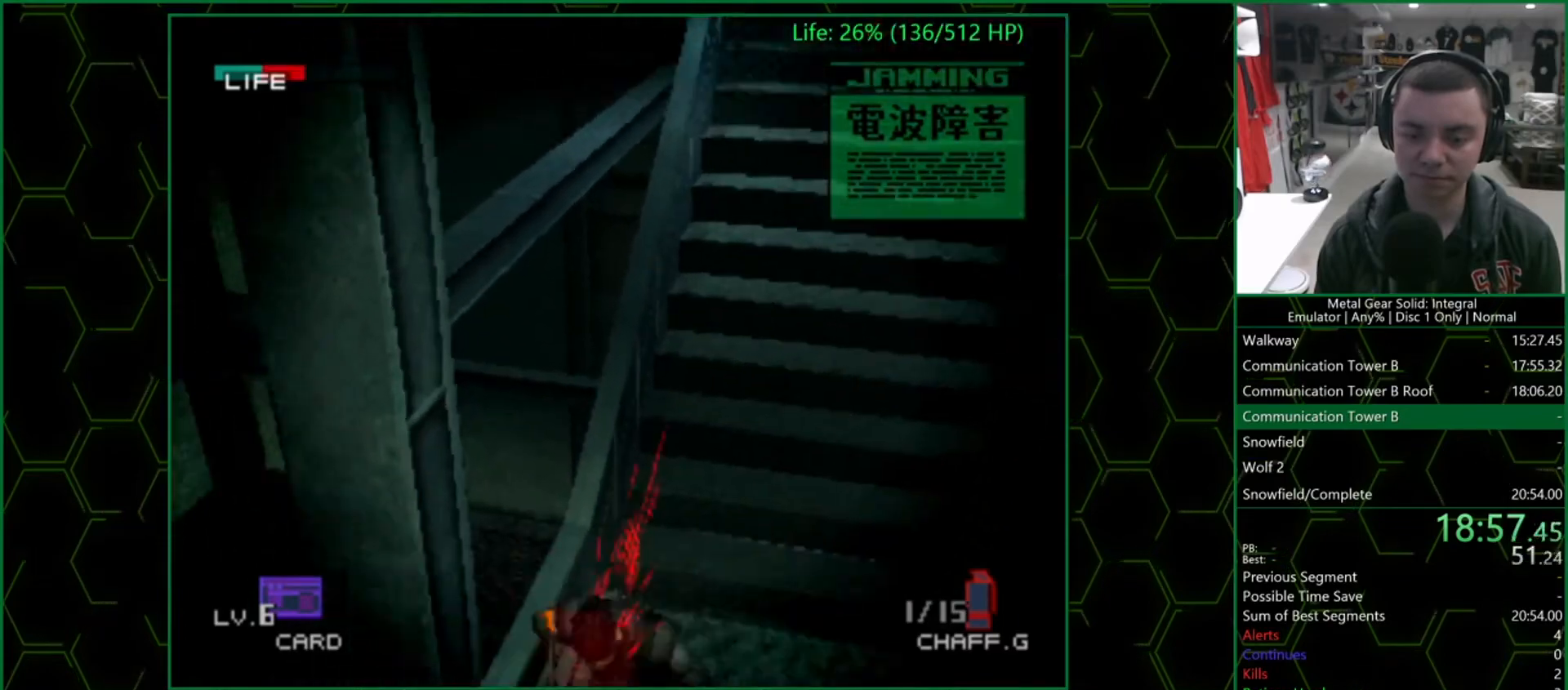
{"buttons": [], "left_stick": "down-left", "right_stick": "center", "events": []}